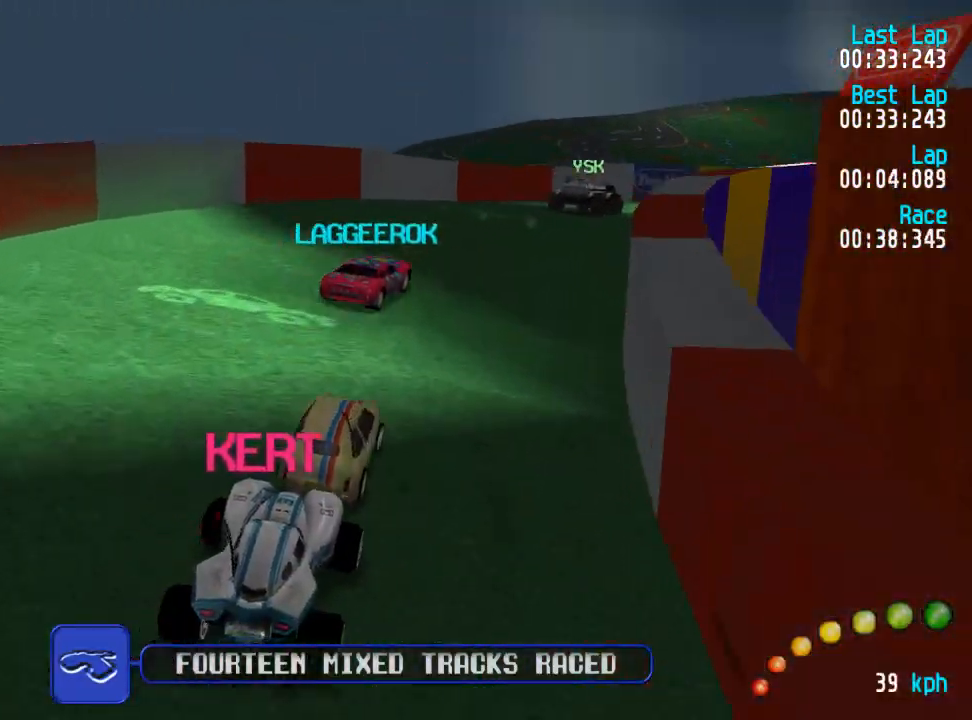
Gameplay with a controller (Xbox layout); each line is a JSON object with the inputs held at the frame after it. "events" lists button and stick changes between this image and that frame as [ms after this image, input, new state], when the widget could be followed in between.
{"buttons": ["A"], "left_stick": "center", "right_stick": "center", "events": [[50, "DPAD_DOWN", "down"], [50, "DPAD_RIGHT", "down"], [83, "DPAD_UP", "down"], [250, "DPAD_DOWN", "up"], [250, "DPAD_UP", "up"], [267, "DPAD_RIGHT", "up"], [300, "DPAD_DOWN", "down"], [300, "DPAD_RIGHT", "down"], [333, "DPAD_UP", "down"], [433, "DPAD_DOWN", "up"], [433, "DPAD_RIGHT", "up"], [450, "DPAD_UP", "up"]]}
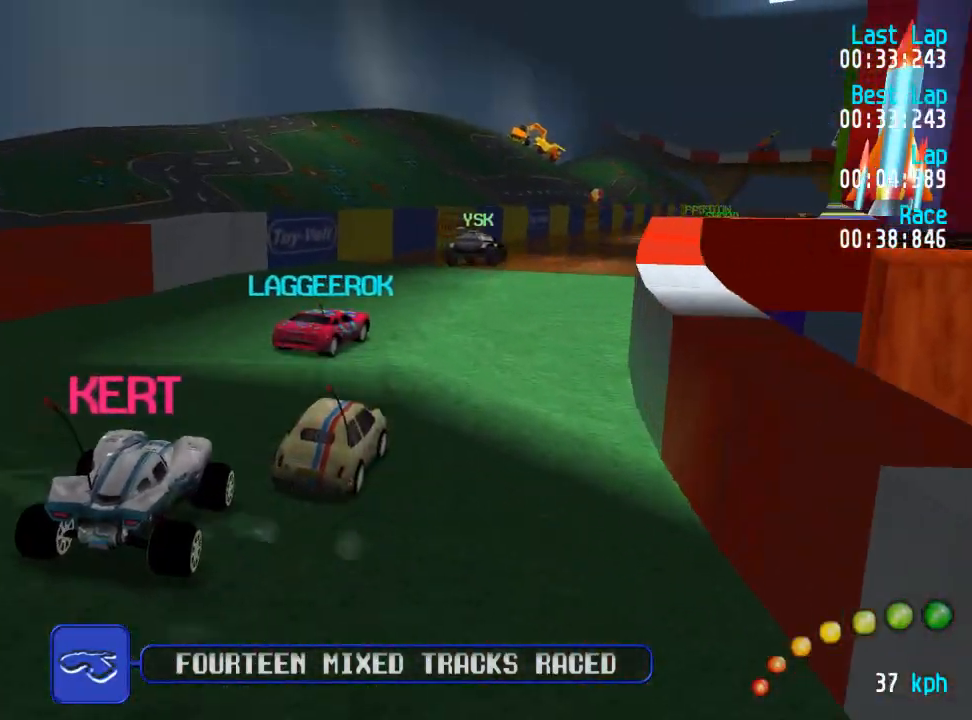
{"buttons": ["A"], "left_stick": "center", "right_stick": "center", "events": [[133, "DPAD_DOWN", "down"], [133, "DPAD_RIGHT", "down"], [167, "DPAD_UP", "down"], [200, "DPAD_LEFT", "down"], [200, "DPAD_RIGHT", "up"], [233, "DPAD_DOWN", "up"], [233, "DPAD_LEFT", "up"], [233, "DPAD_UP", "up"]]}
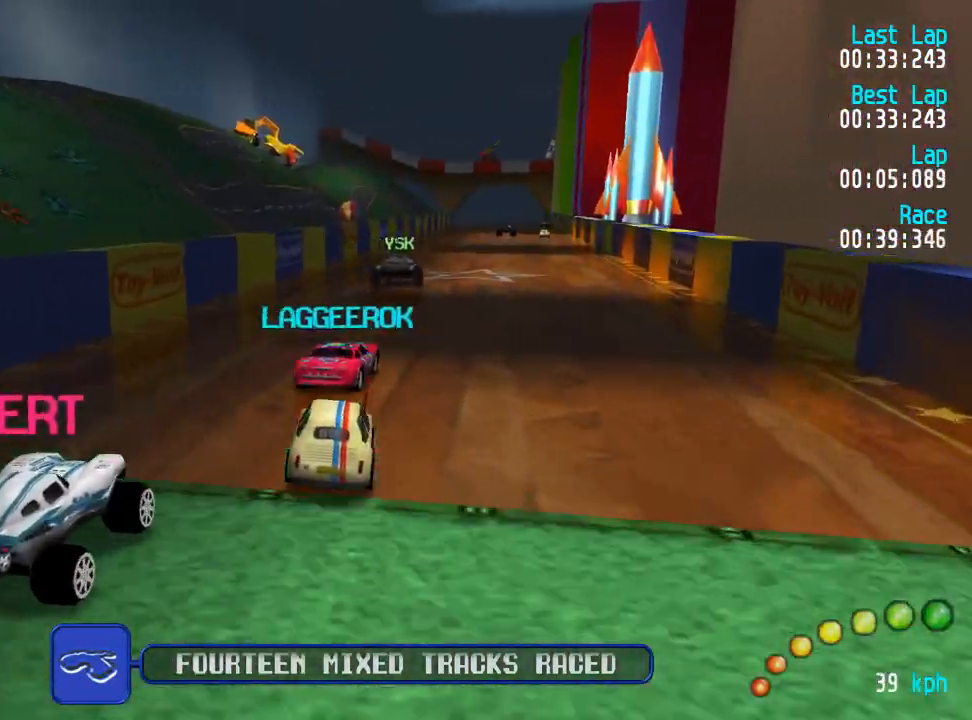
{"buttons": ["A"], "left_stick": "center", "right_stick": "center", "events": [[150, "DPAD_DOWN", "down"], [150, "DPAD_RIGHT", "down"], [167, "DPAD_DOWN", "up"], [200, "DPAD_RIGHT", "up"], [333, "DPAD_DOWN", "down"], [333, "DPAD_RIGHT", "down"], [383, "DPAD_DOWN", "up"], [383, "DPAD_RIGHT", "up"], [383, "DPAD_UP", "down"], [400, "DPAD_UP", "up"]]}
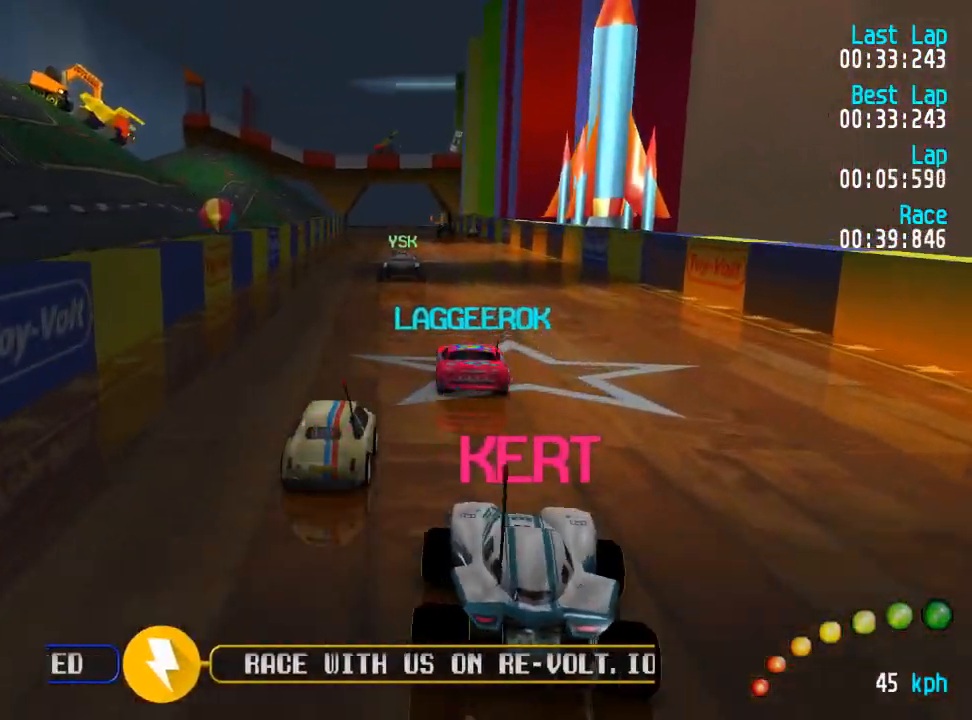
{"buttons": ["A"], "left_stick": "center", "right_stick": "center", "events": [[133, "DPAD_RIGHT", "down"], [183, "DPAD_RIGHT", "up"]]}
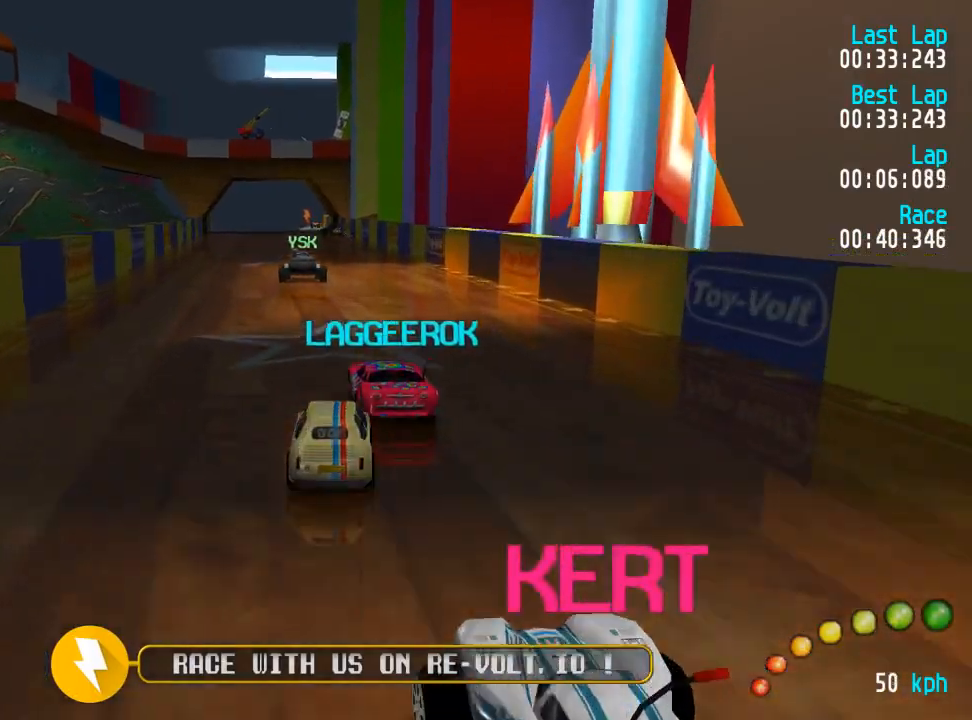
{"buttons": ["A"], "left_stick": "center", "right_stick": "center", "events": []}
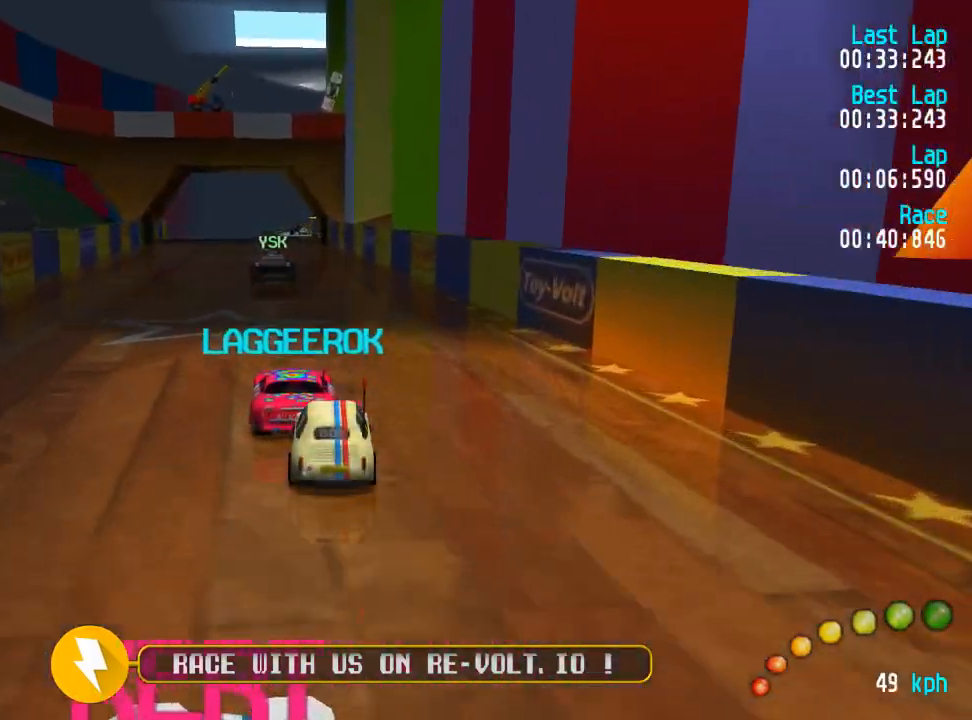
{"buttons": ["A"], "left_stick": "center", "right_stick": "center", "events": [[50, "L3", "down"], [50, "left_stick", "down-right"], [183, "L3", "up"], [183, "left_stick", "center"], [417, "DPAD_LEFT", "down"], [433, "DPAD_UP", "down"], [467, "DPAD_LEFT", "up"], [467, "DPAD_UP", "up"]]}
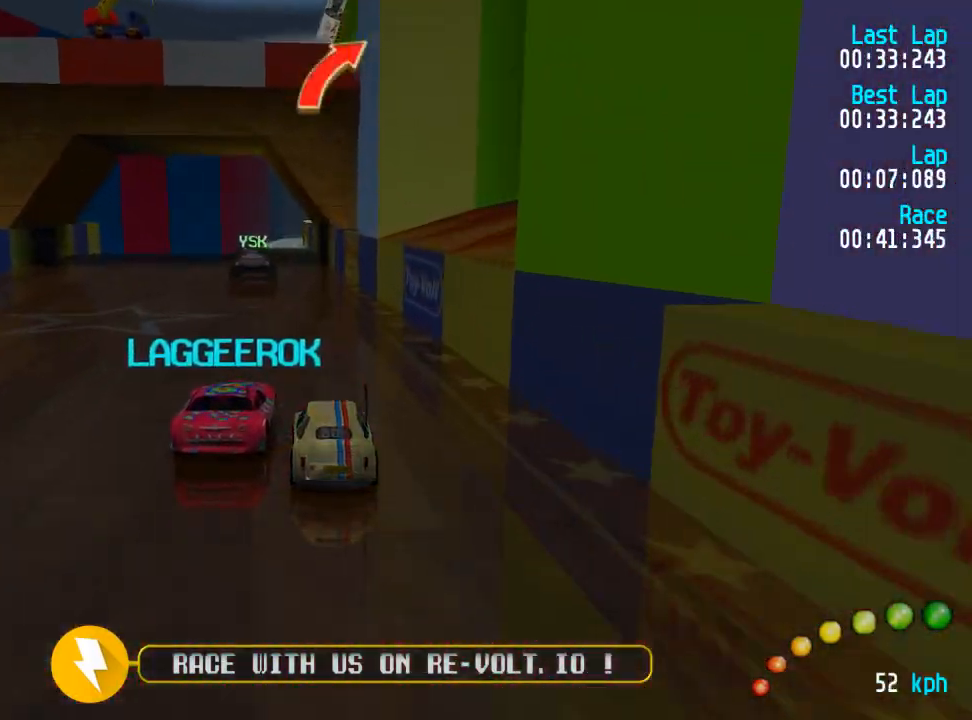
{"buttons": ["A"], "left_stick": "center", "right_stick": "center", "events": []}